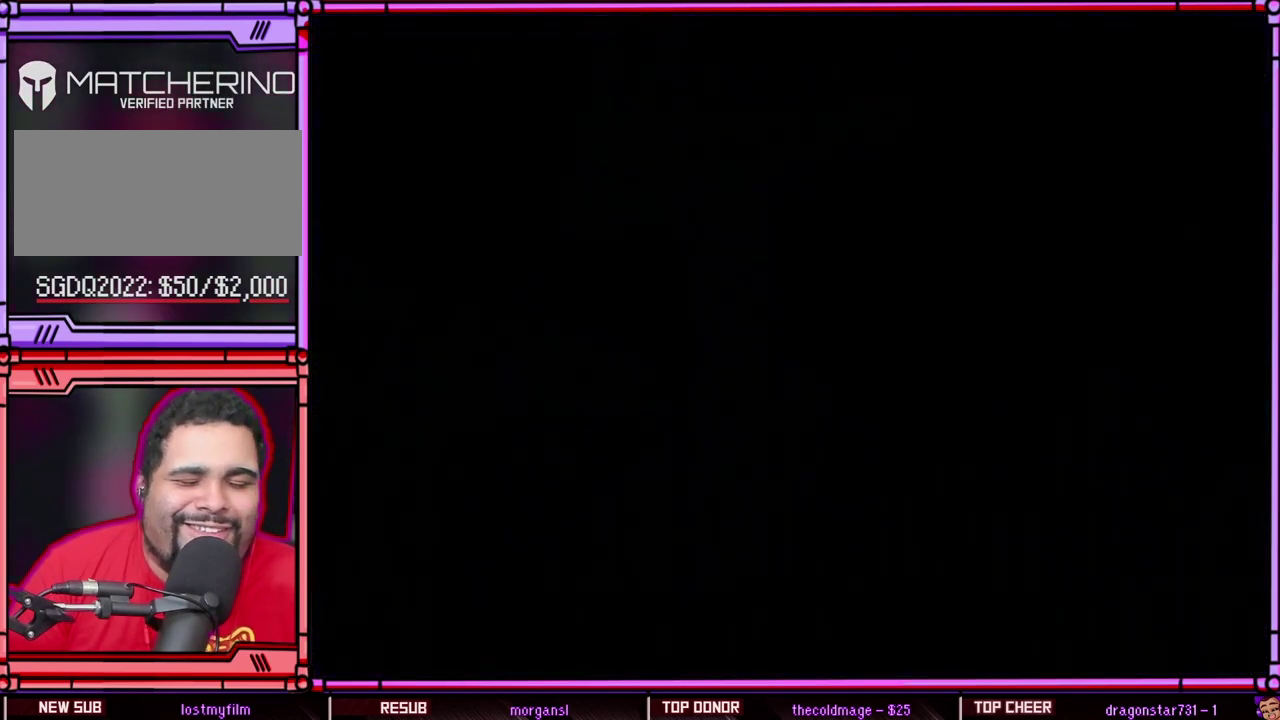
Gameplay with a controller (Nintendo layout); each line is a JSON object with the inputs held at the frame after it. "events" lists button and stick changes between this image and that frame as [ms after this image, input, new state], when the widget could be followed in between. Not read: L3 R3 SELECT.
{"buttons": [], "events": []}
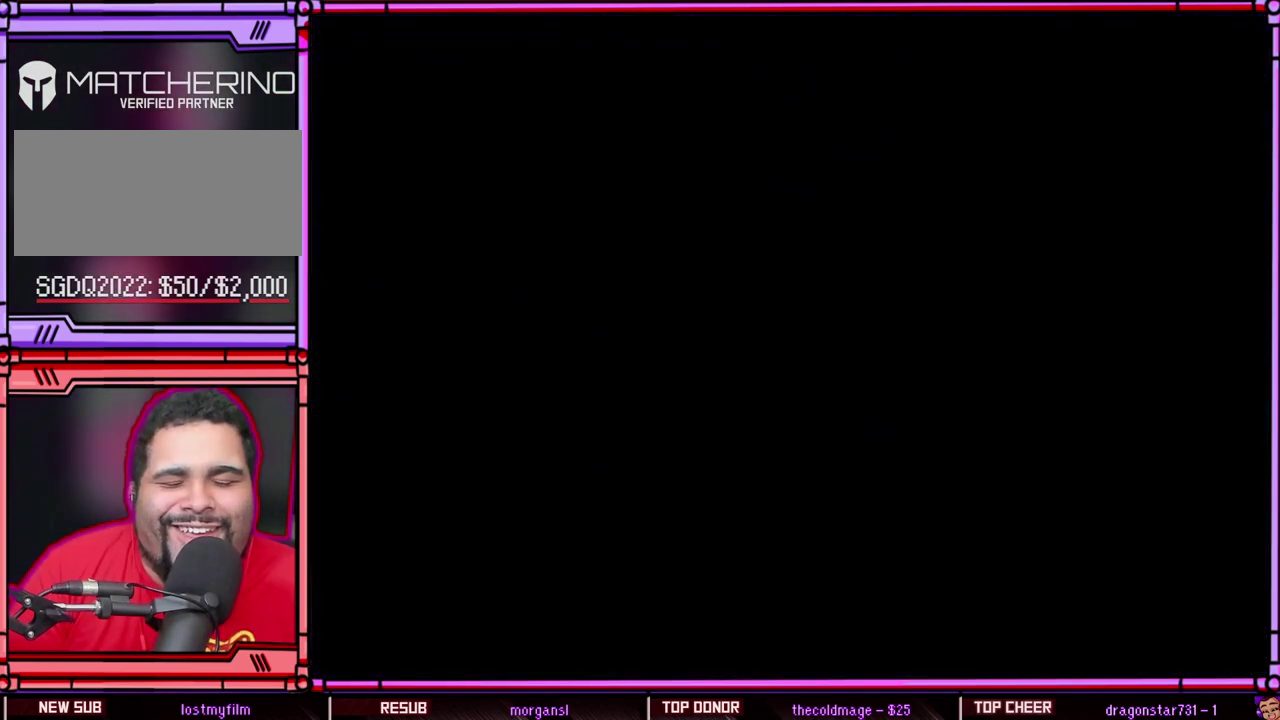
{"buttons": [], "events": []}
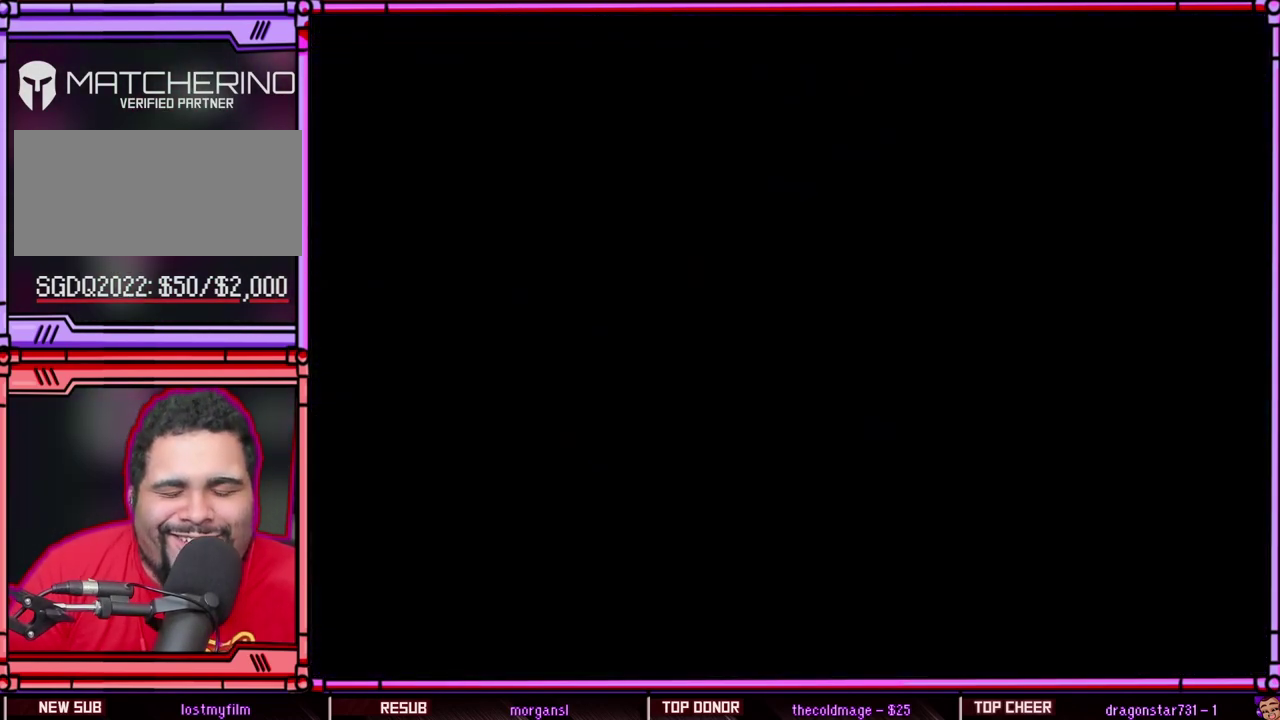
{"buttons": [], "events": []}
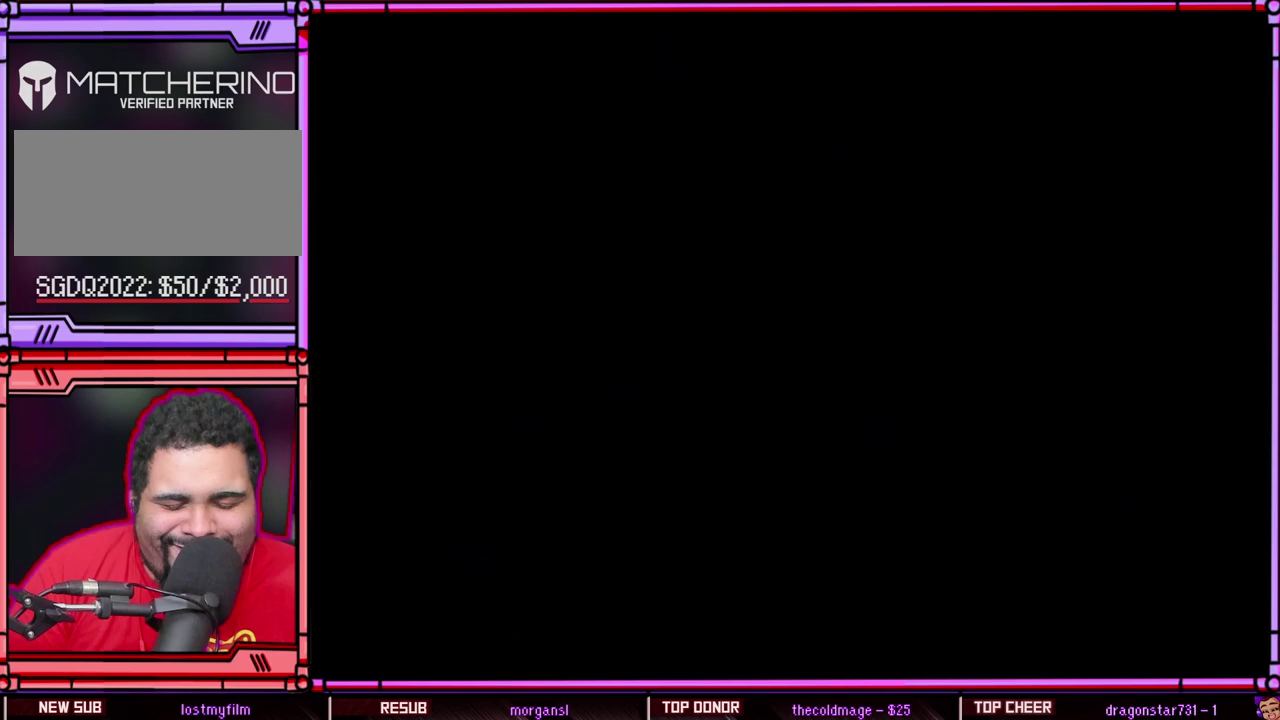
{"buttons": [], "events": []}
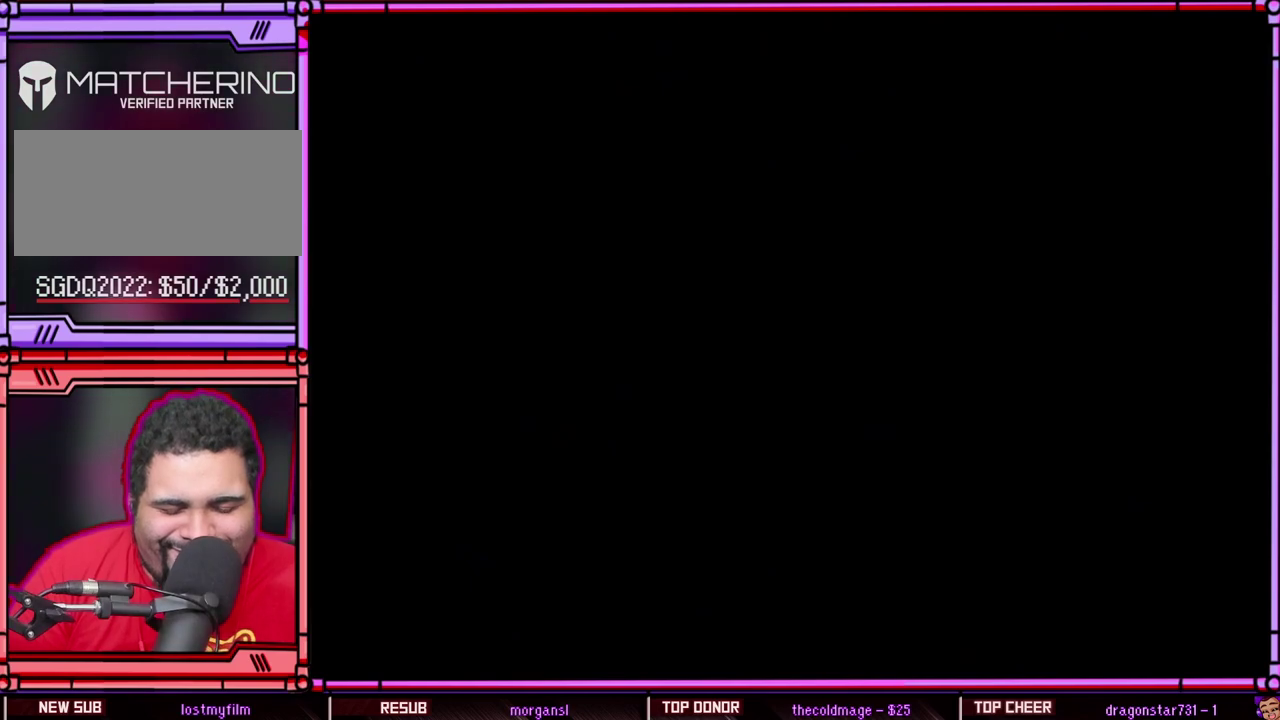
{"buttons": [], "events": []}
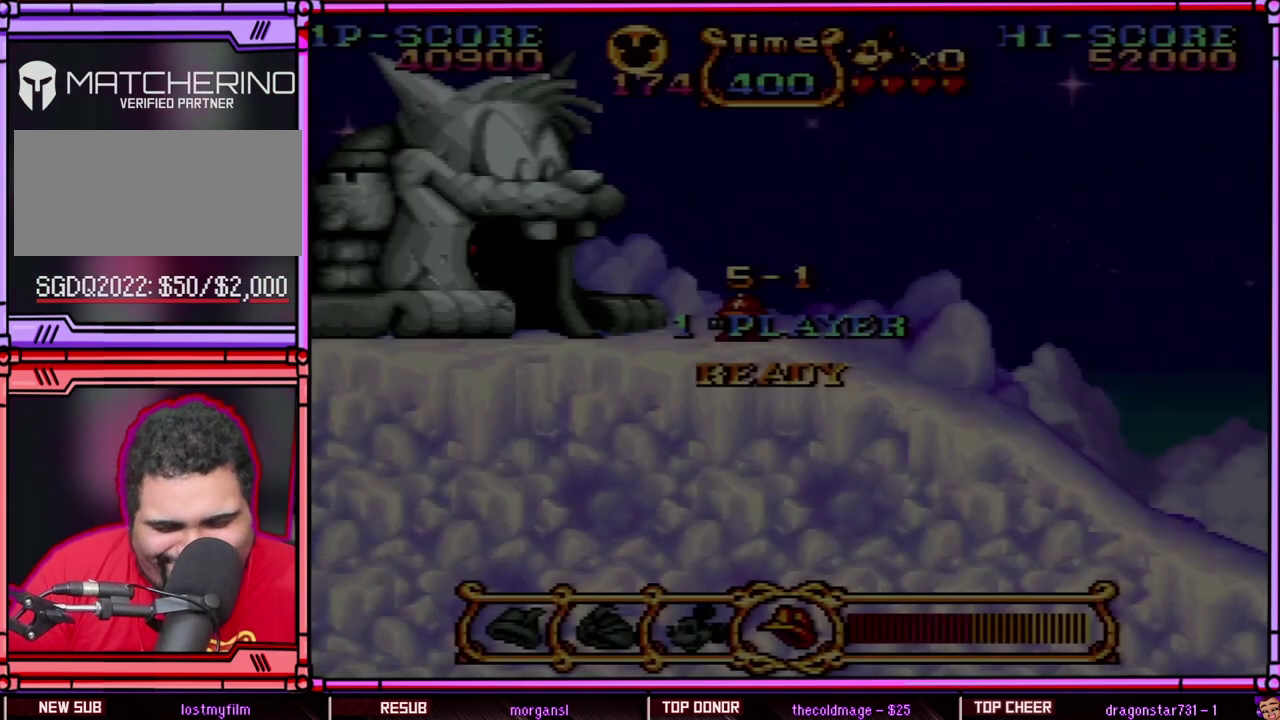
{"buttons": [], "events": []}
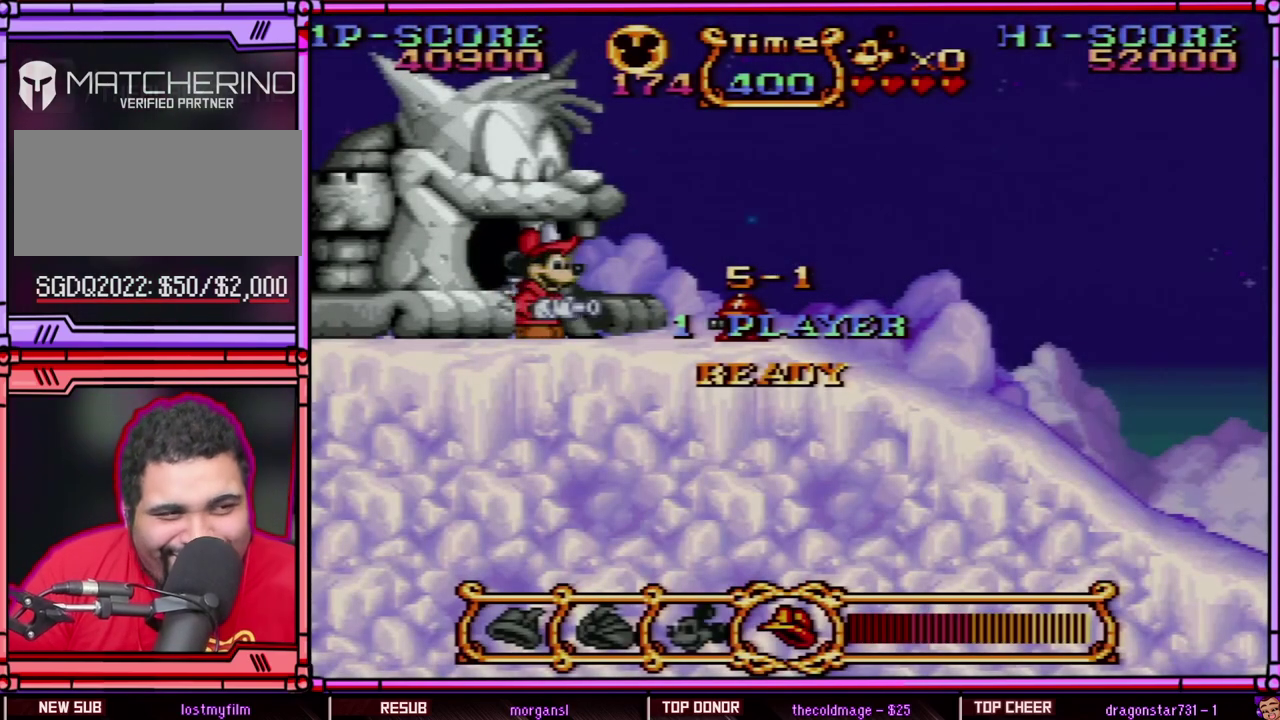
{"buttons": [], "events": []}
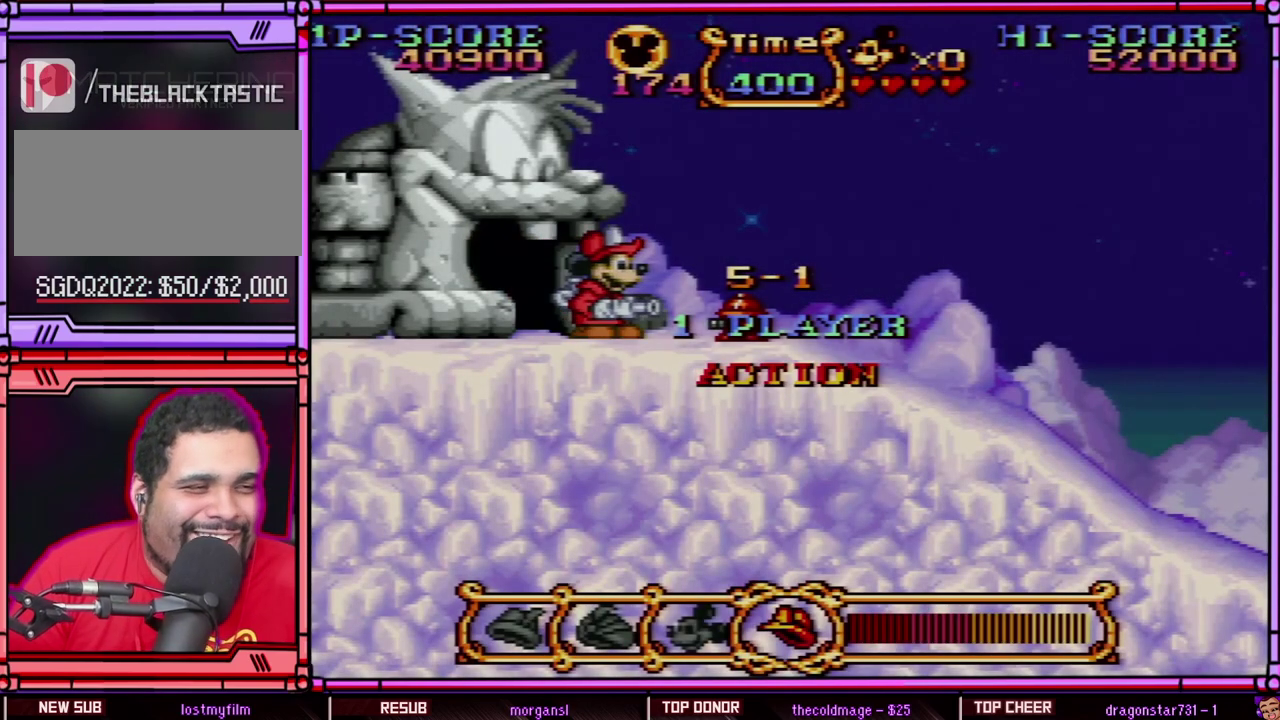
{"buttons": ["DPAD_RIGHT"], "events": [[217, "DPAD_RIGHT", "down"]]}
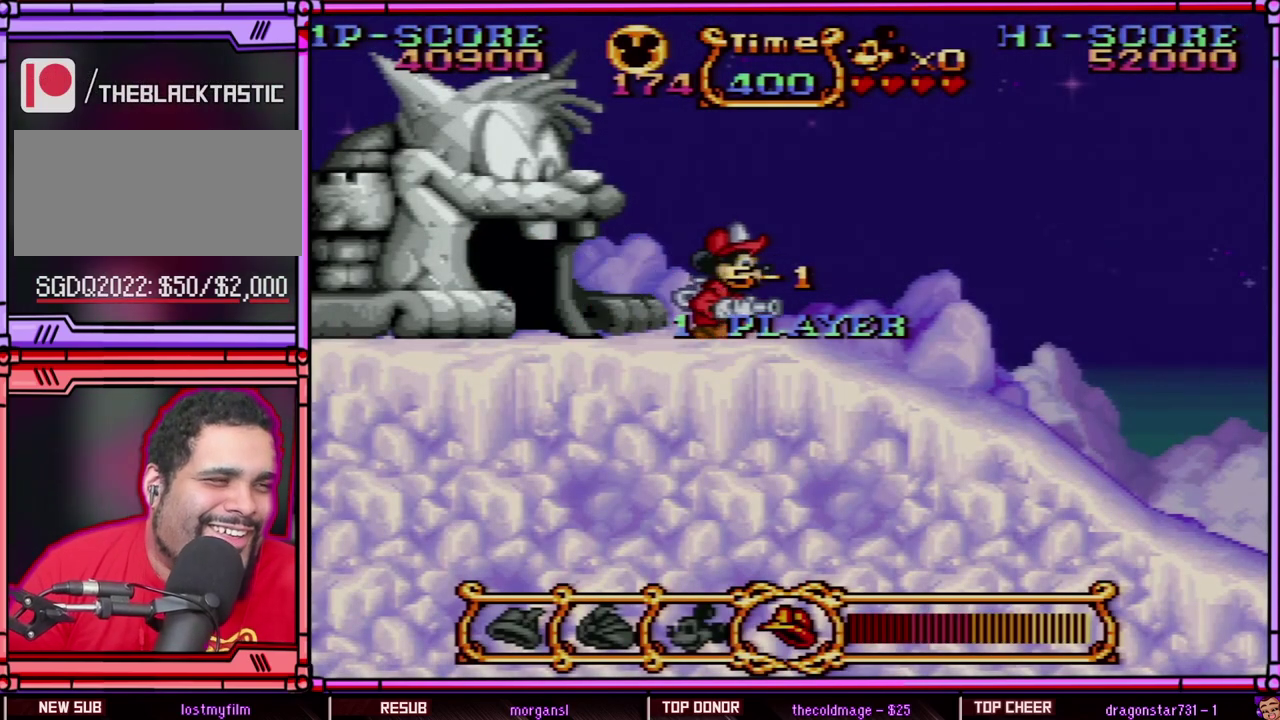
{"buttons": ["DPAD_RIGHT"], "events": []}
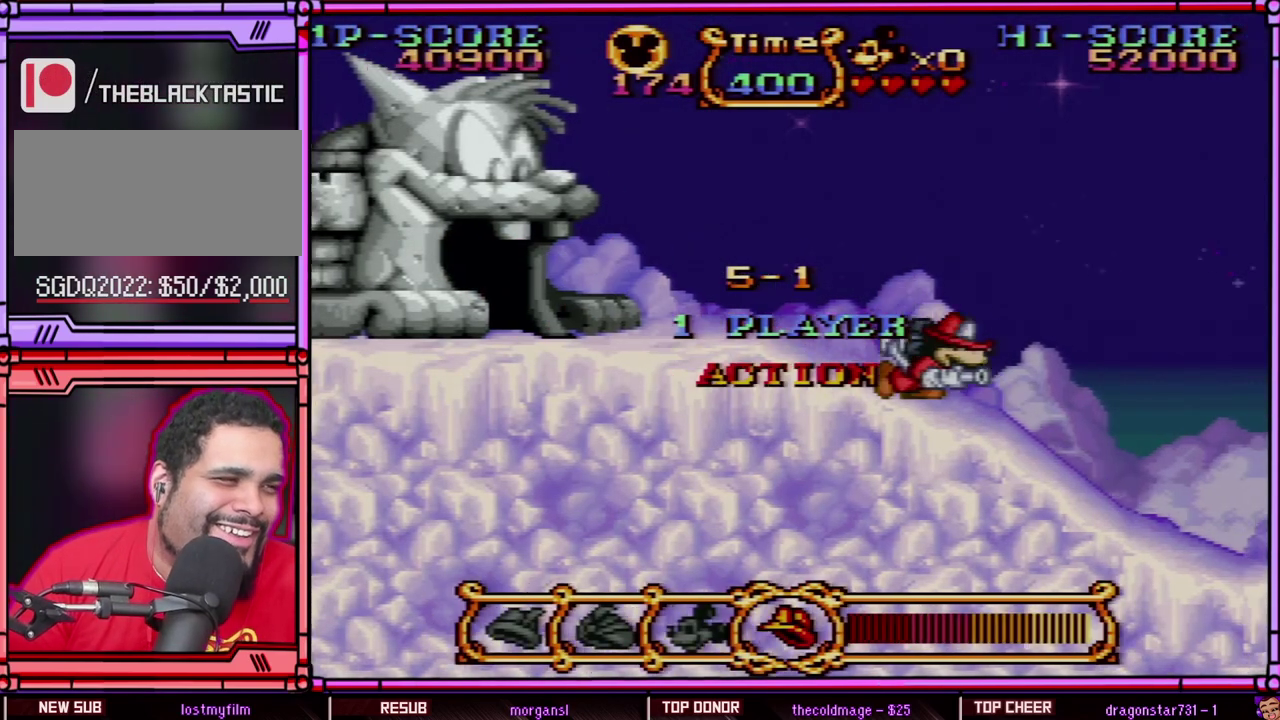
{"buttons": ["B", "DPAD_RIGHT"], "events": [[417, "B", "down"]]}
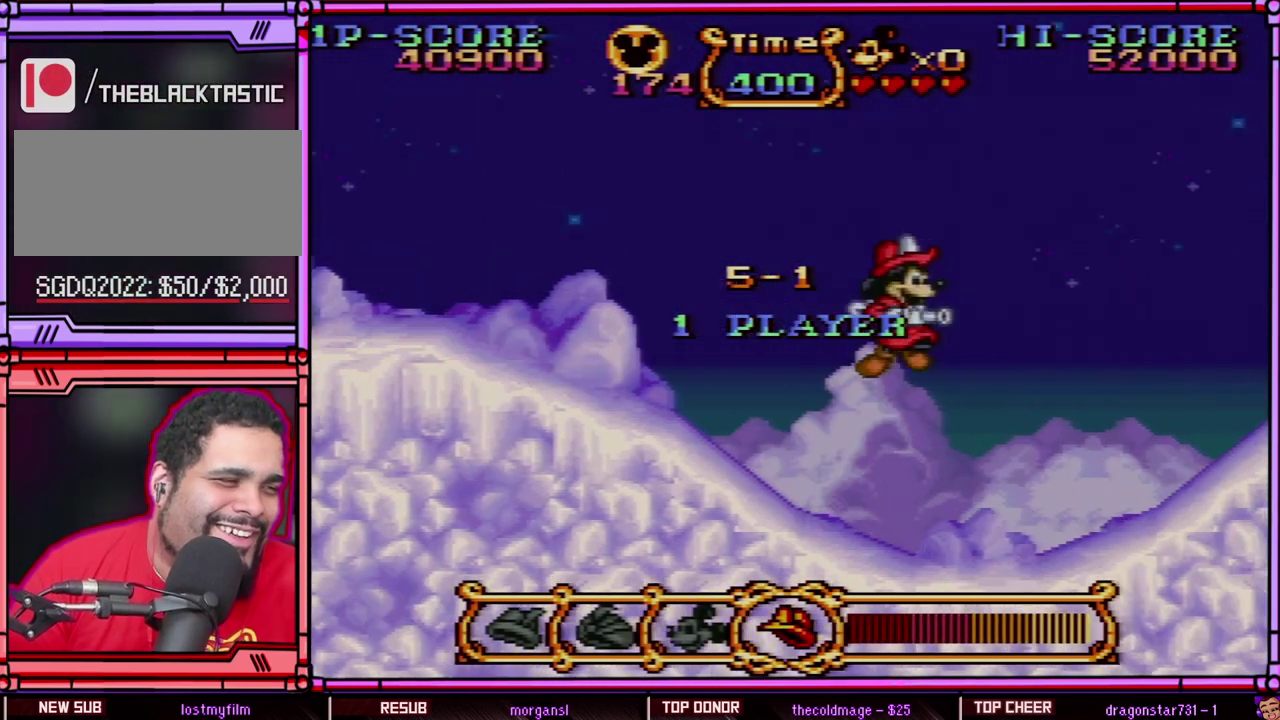
{"buttons": ["B", "DPAD_RIGHT"], "events": []}
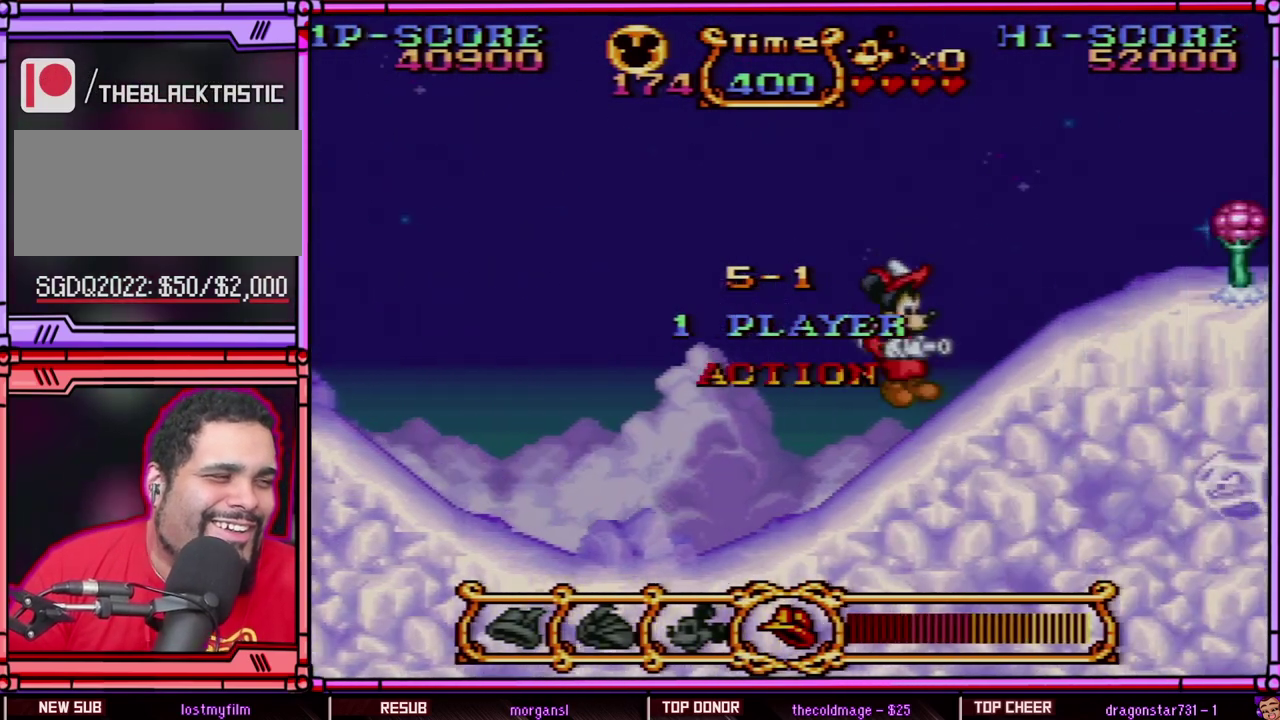
{"buttons": ["DPAD_RIGHT"], "events": [[117, "B", "up"], [283, "B", "down"], [383, "B", "up"]]}
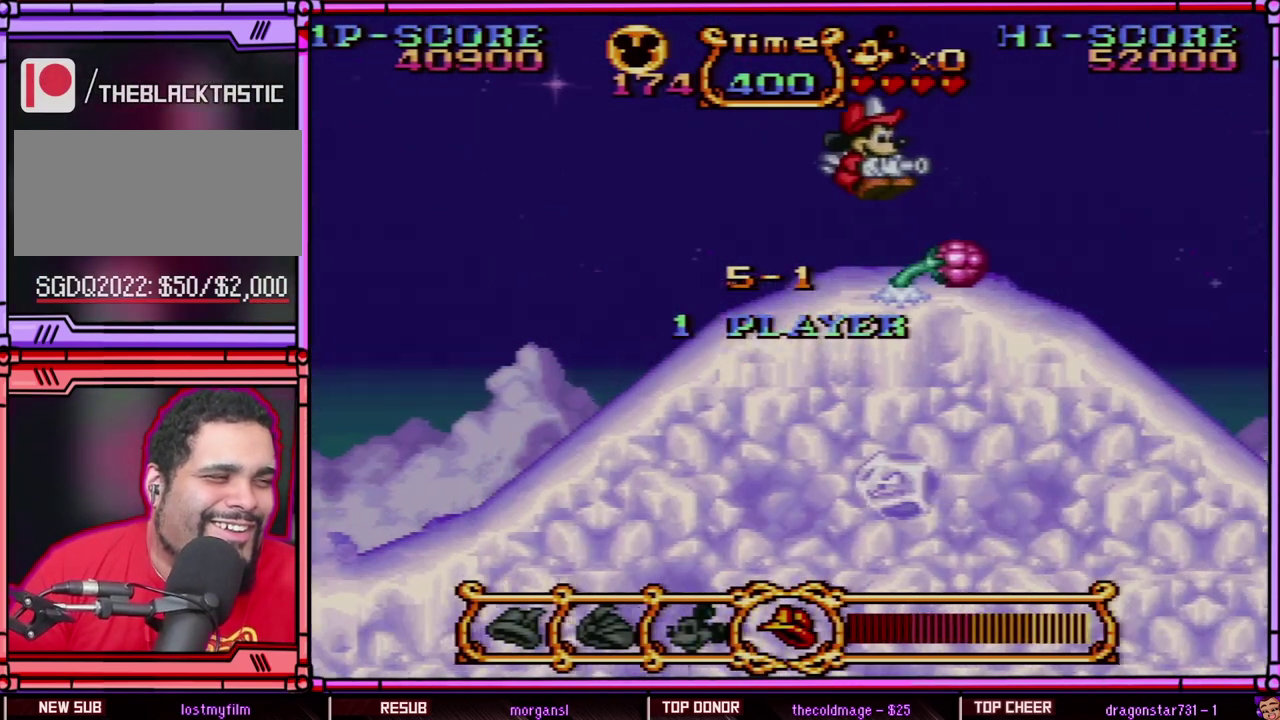
{"buttons": ["DPAD_RIGHT"], "events": []}
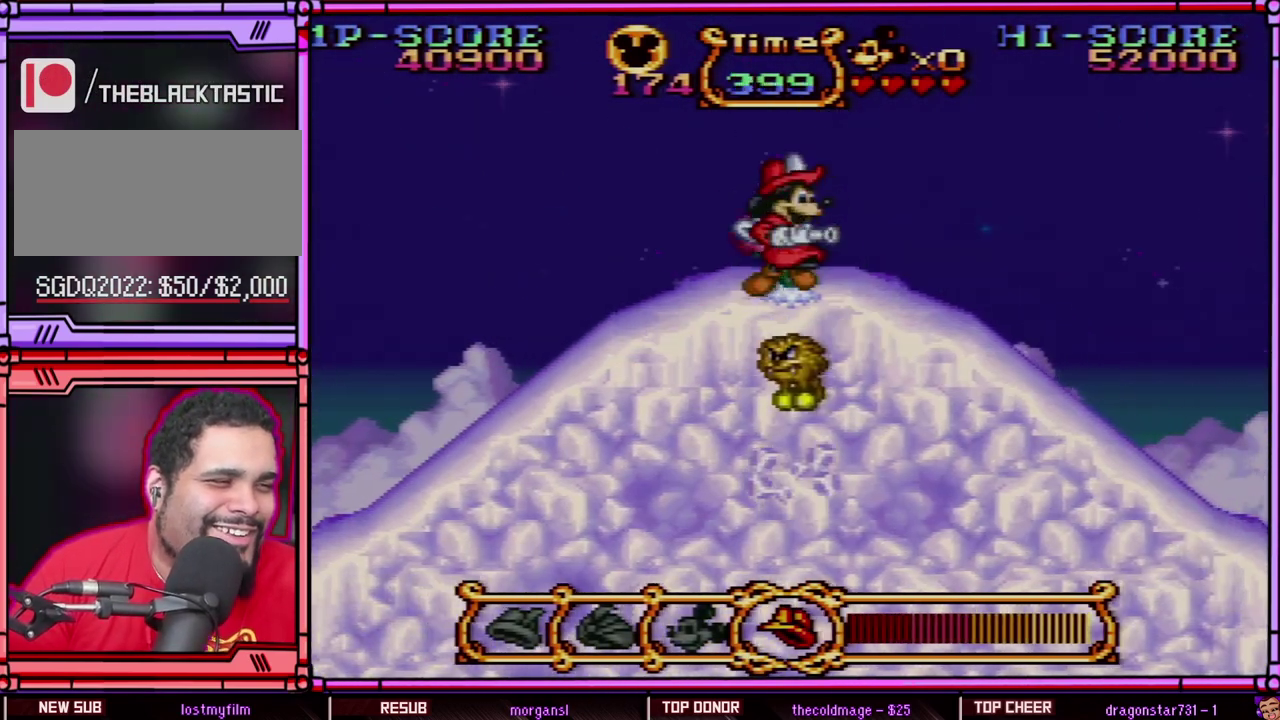
{"buttons": ["DPAD_RIGHT"], "events": [[117, "B", "down"], [217, "B", "up"]]}
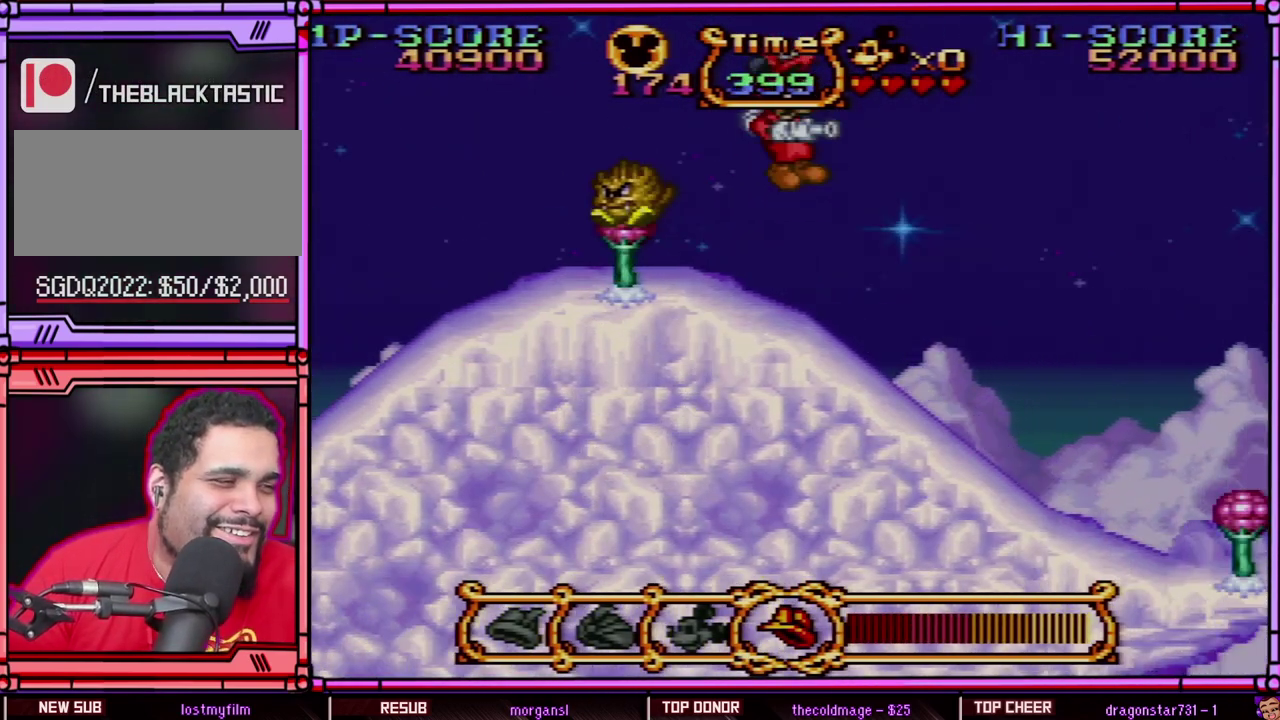
{"buttons": ["DPAD_RIGHT"], "events": []}
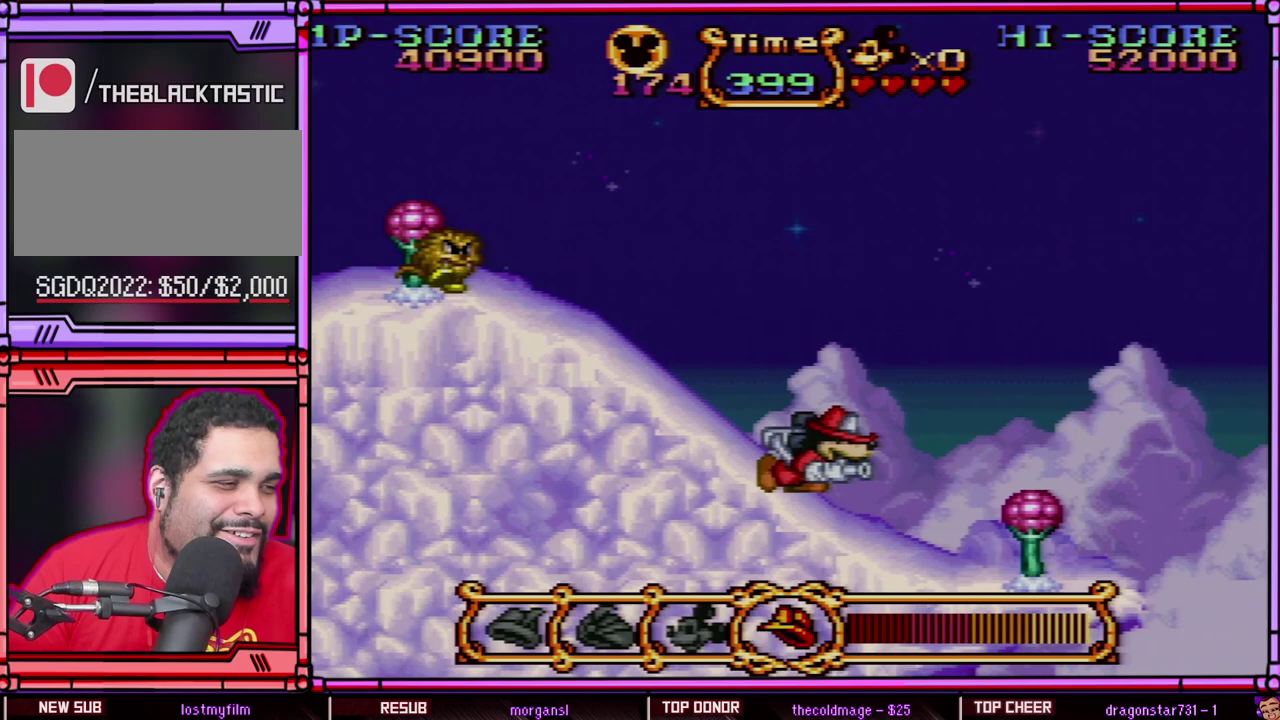
{"buttons": ["B", "DPAD_RIGHT"], "events": [[217, "B", "down"]]}
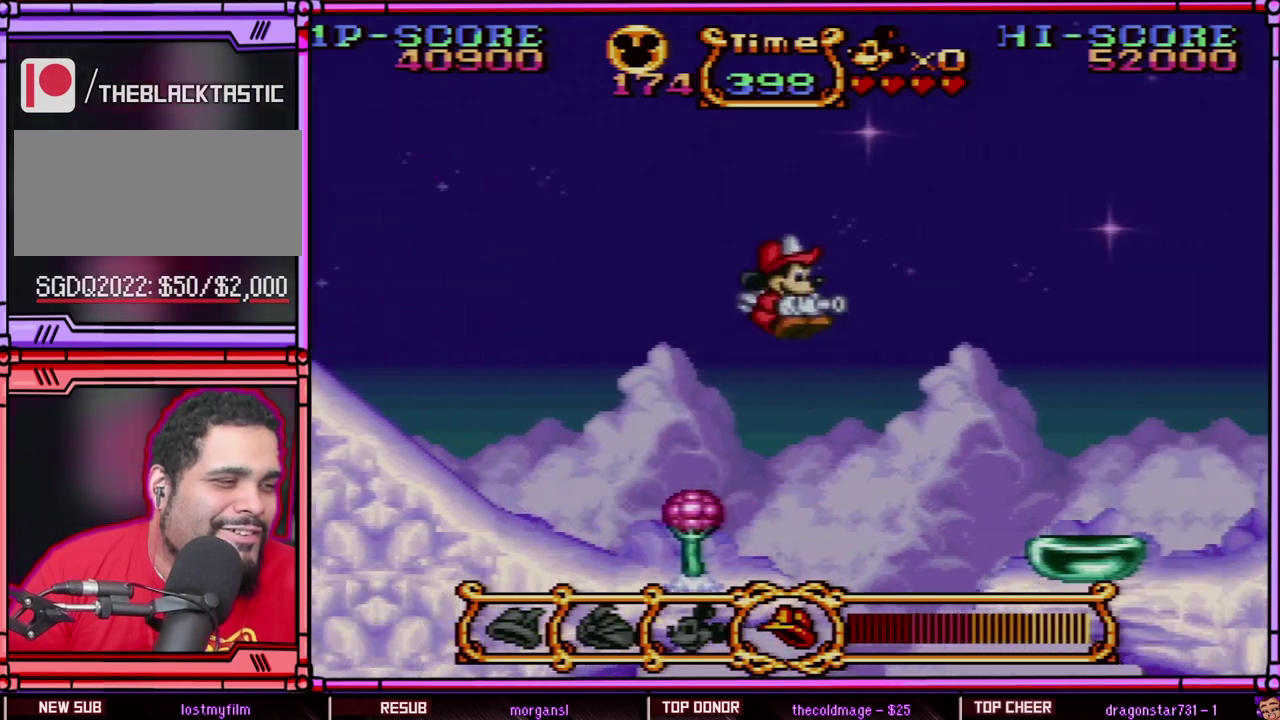
{"buttons": ["DPAD_RIGHT"], "events": [[150, "B", "up"]]}
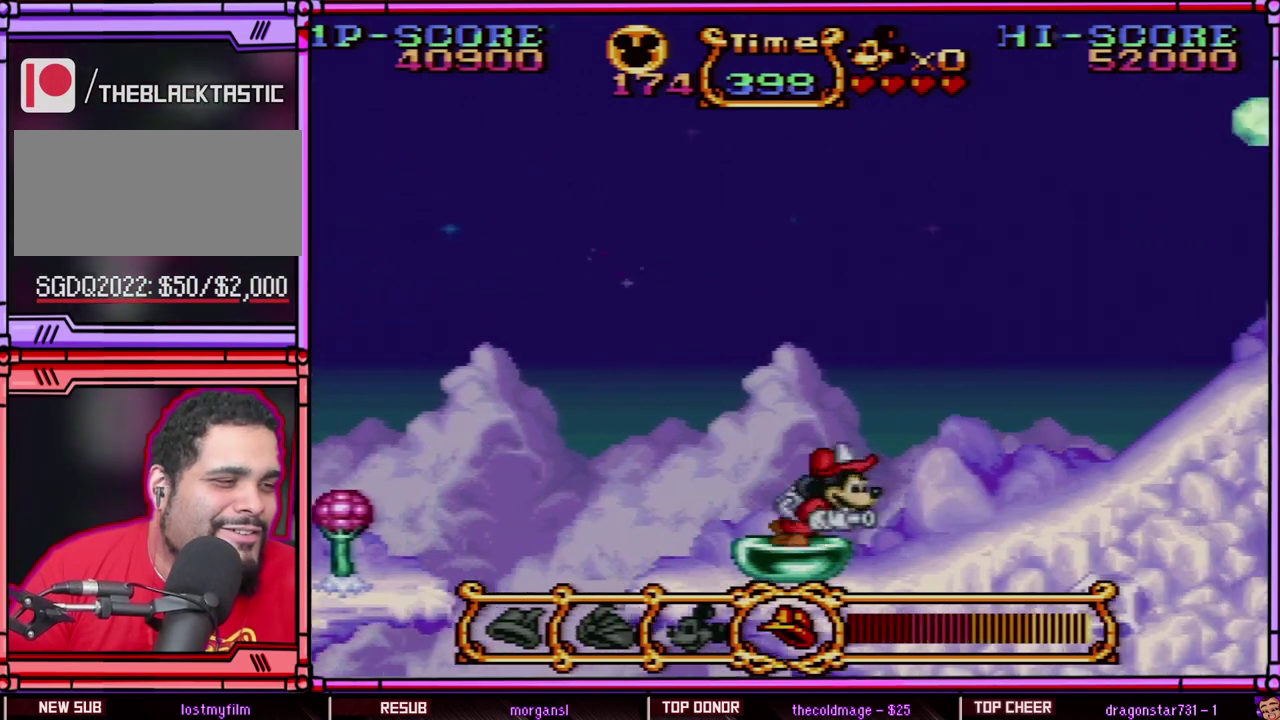
{"buttons": [], "events": [[333, "DPAD_RIGHT", "up"]]}
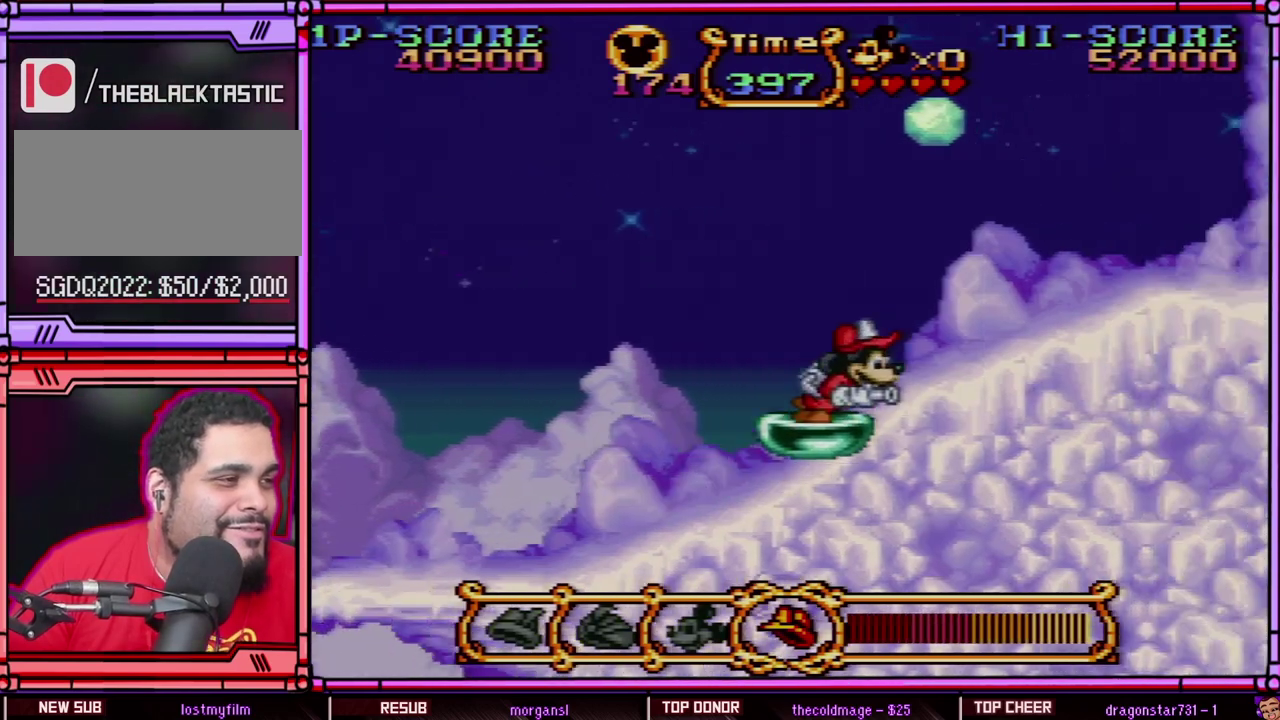
{"buttons": [], "events": []}
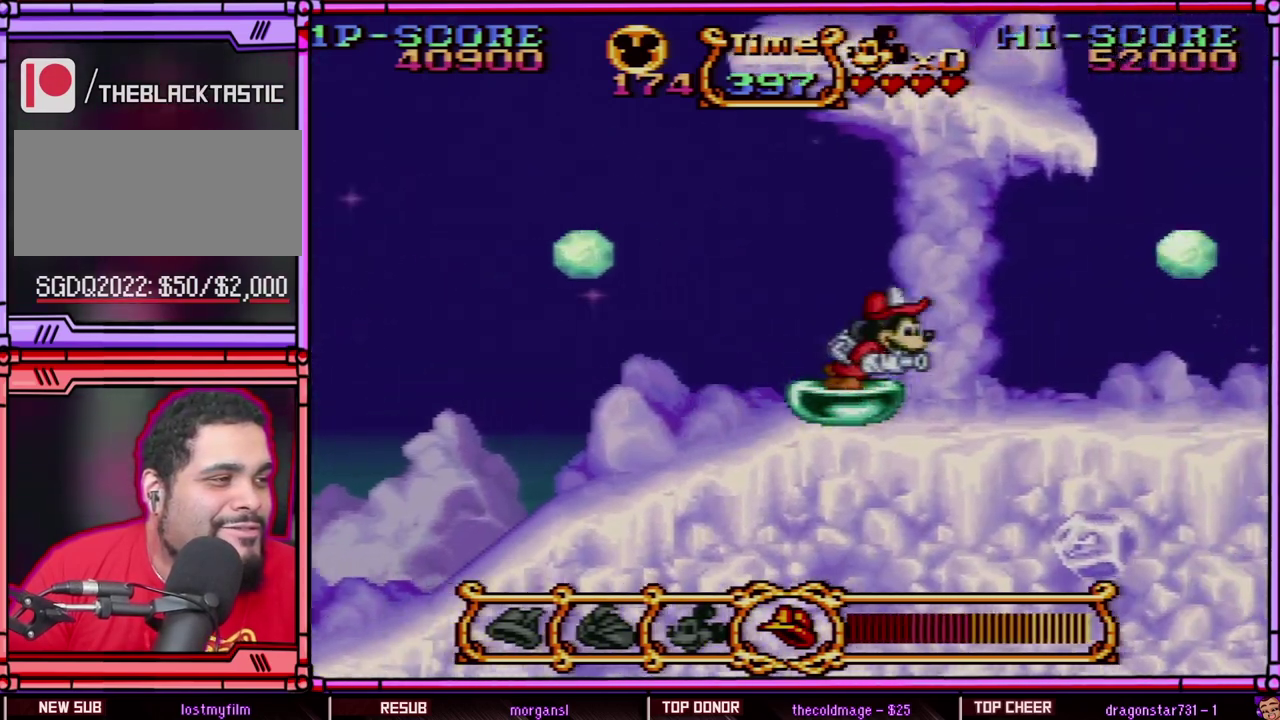
{"buttons": [], "events": []}
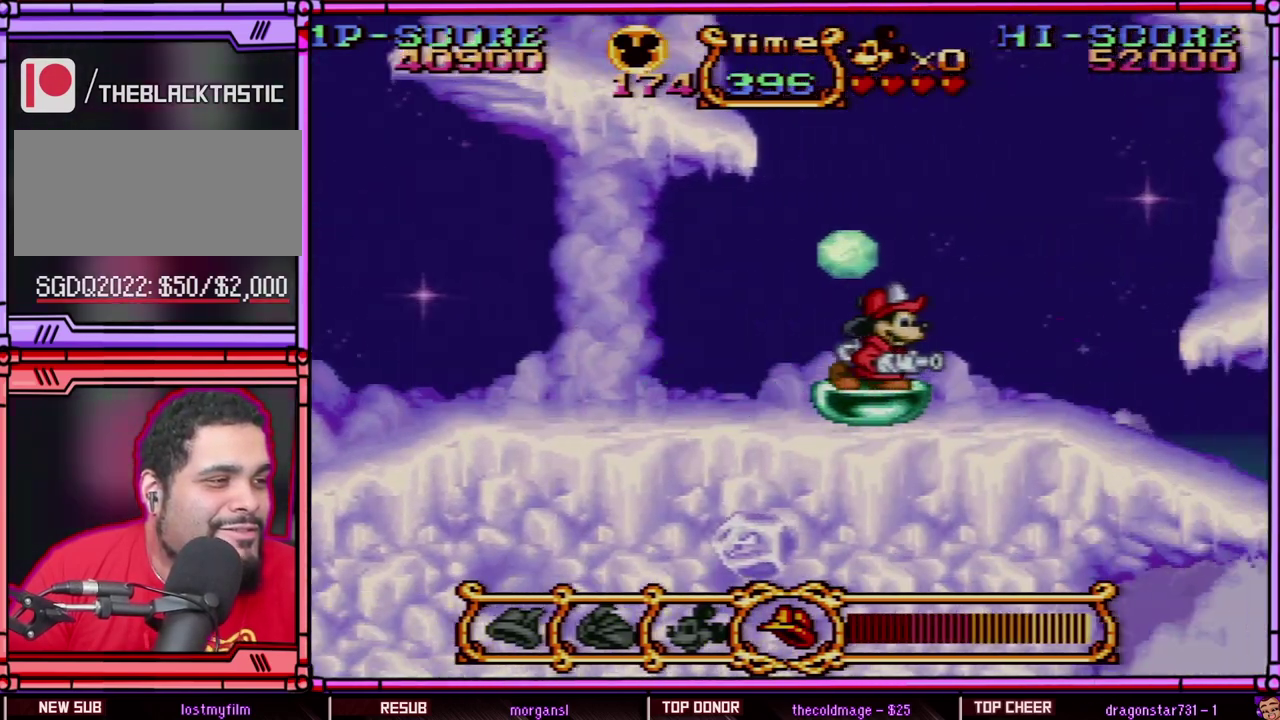
{"buttons": ["B"], "events": [[483, "B", "down"]]}
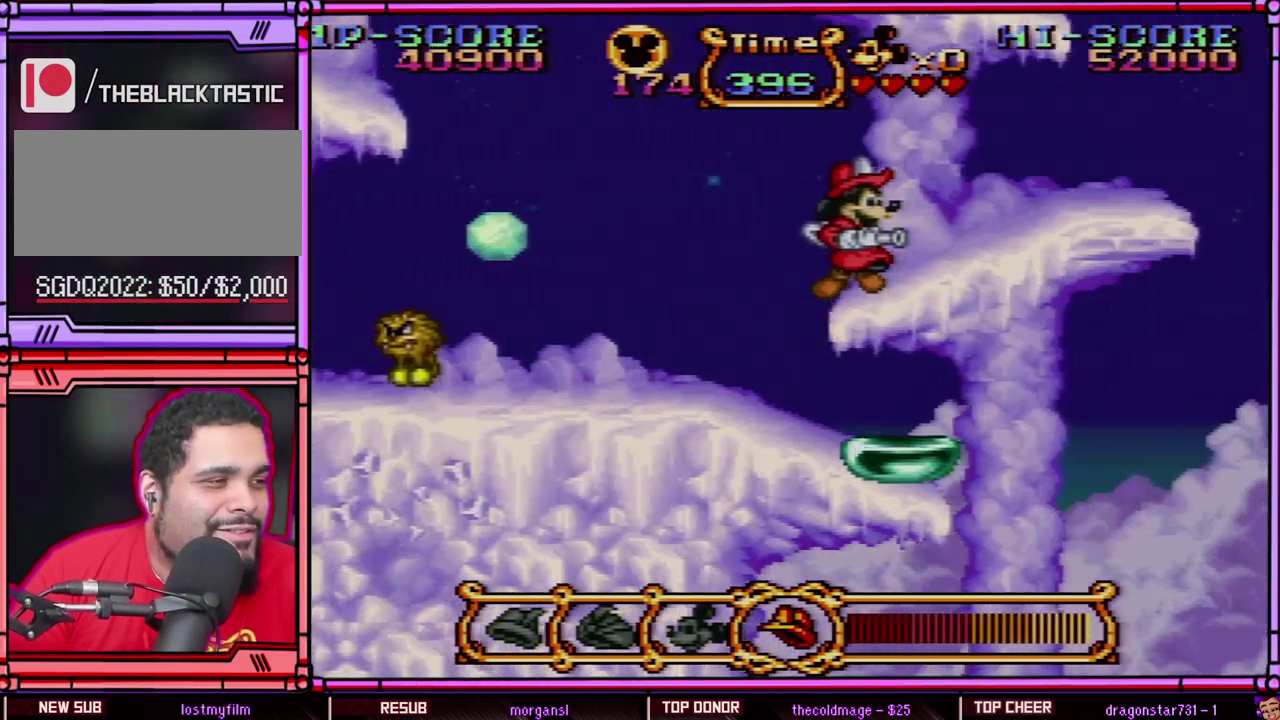
{"buttons": [], "events": [[500, "B", "up"]]}
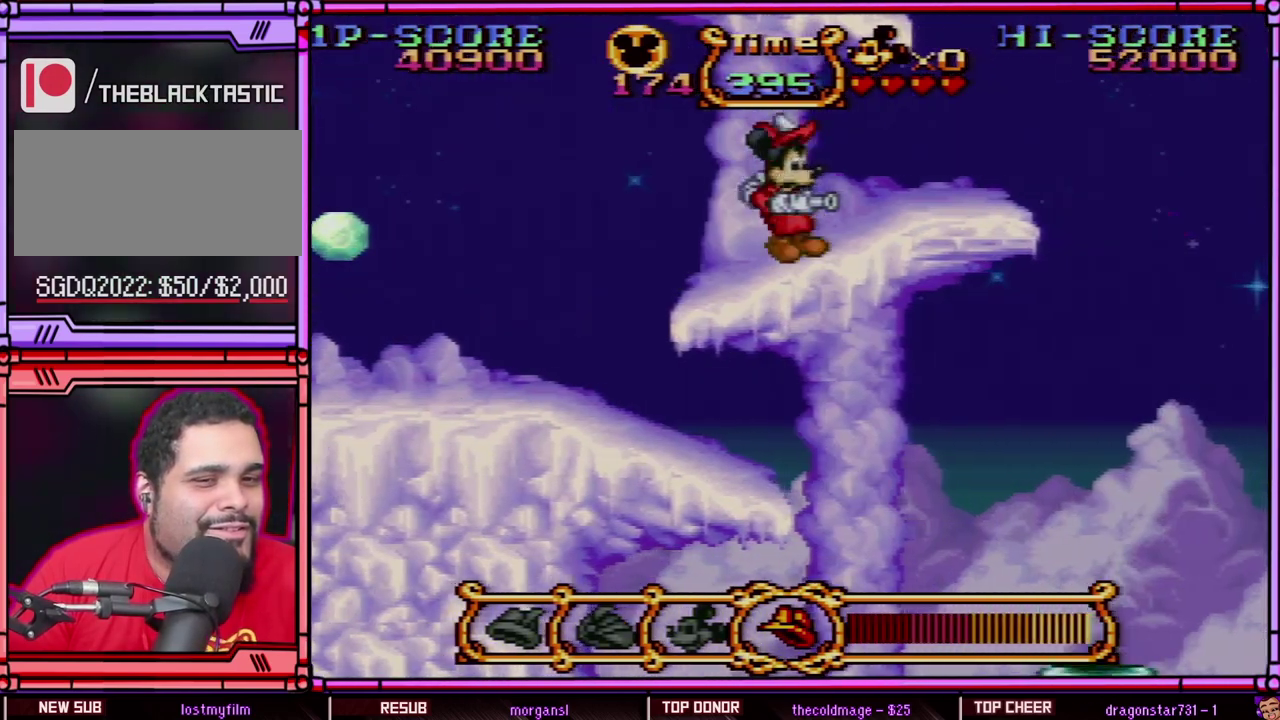
{"buttons": ["B"], "events": [[300, "B", "down"]]}
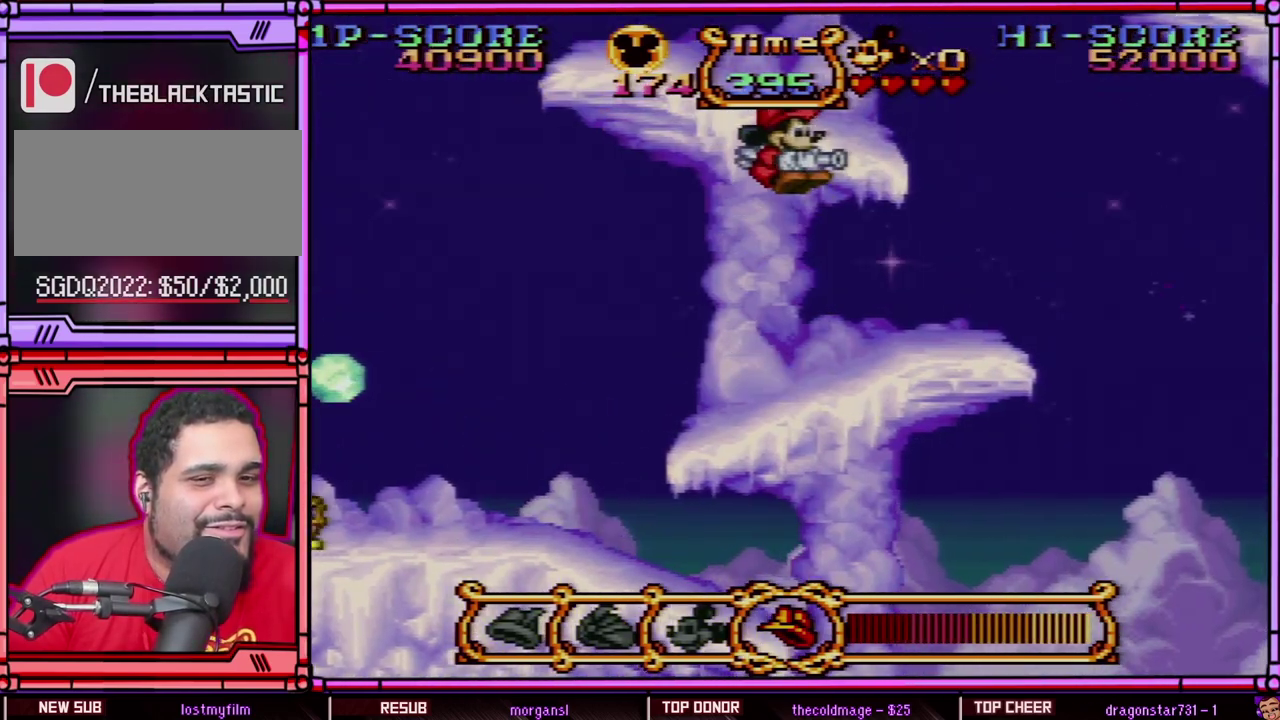
{"buttons": [], "events": [[33, "DPAD_RIGHT", "down"], [250, "DPAD_RIGHT", "up"], [267, "B", "up"]]}
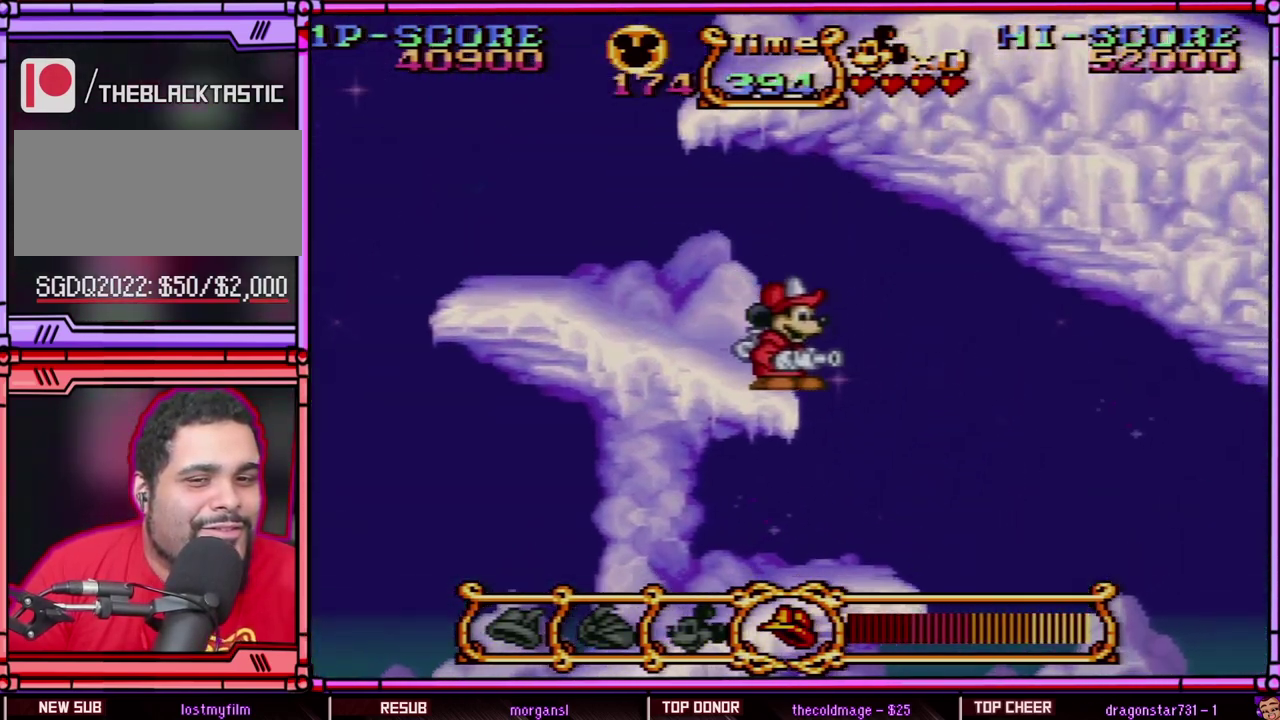
{"buttons": ["B", "DPAD_LEFT"], "events": [[100, "B", "down"], [250, "DPAD_LEFT", "down"]]}
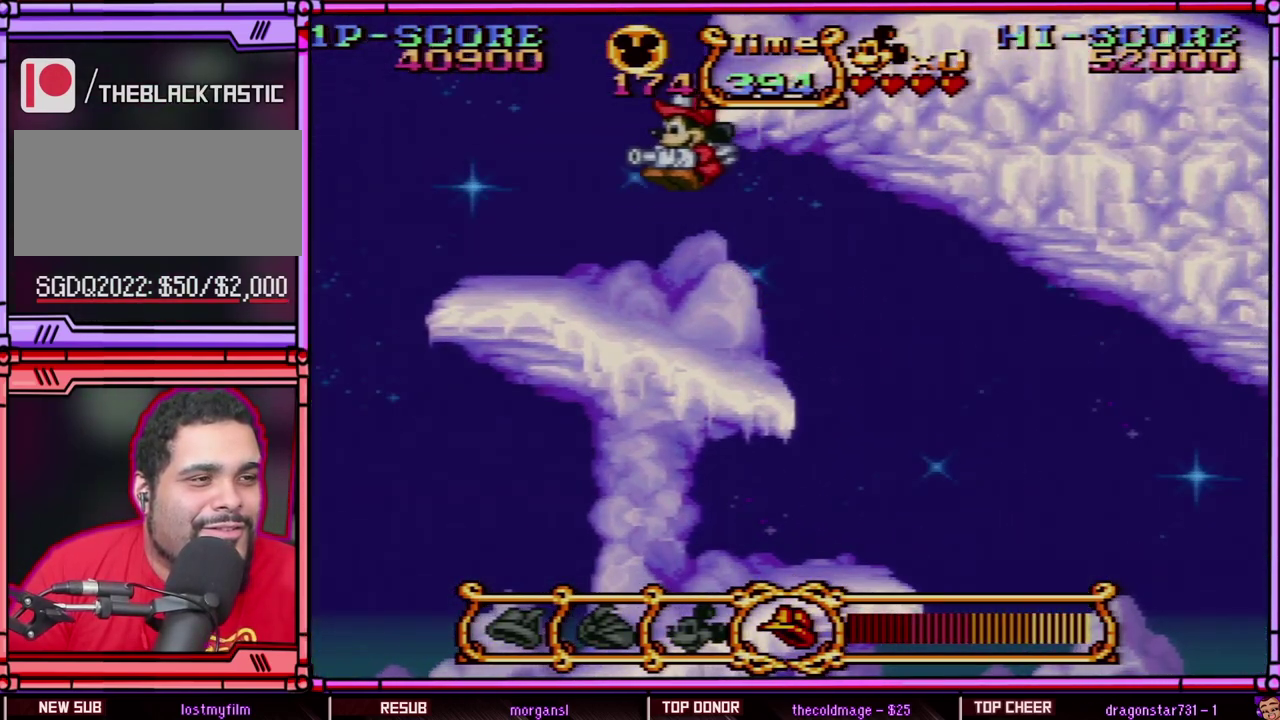
{"buttons": ["DPAD_LEFT"], "events": [[33, "B", "up"], [33, "DPAD_LEFT", "up"], [333, "DPAD_LEFT", "down"]]}
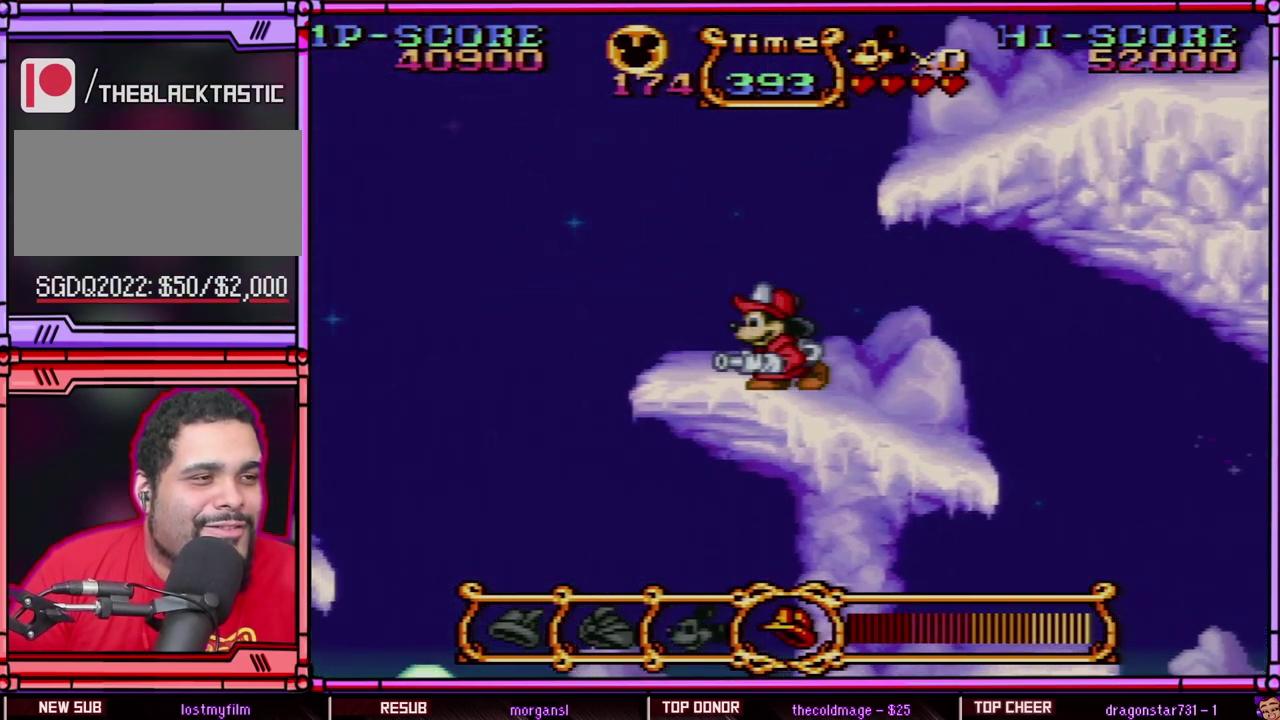
{"buttons": ["B", "DPAD_RIGHT"], "events": [[150, "DPAD_LEFT", "up"], [300, "B", "down"], [333, "DPAD_RIGHT", "down"]]}
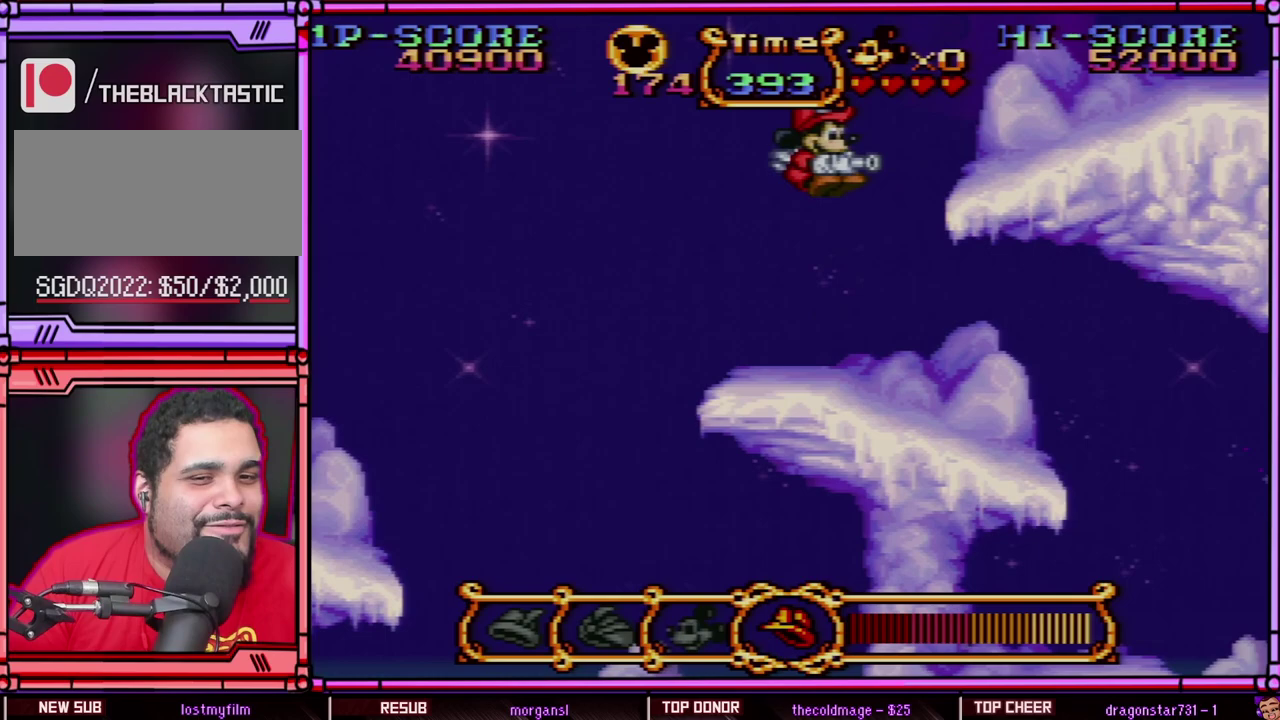
{"buttons": ["DPAD_RIGHT"], "events": [[450, "B", "up"]]}
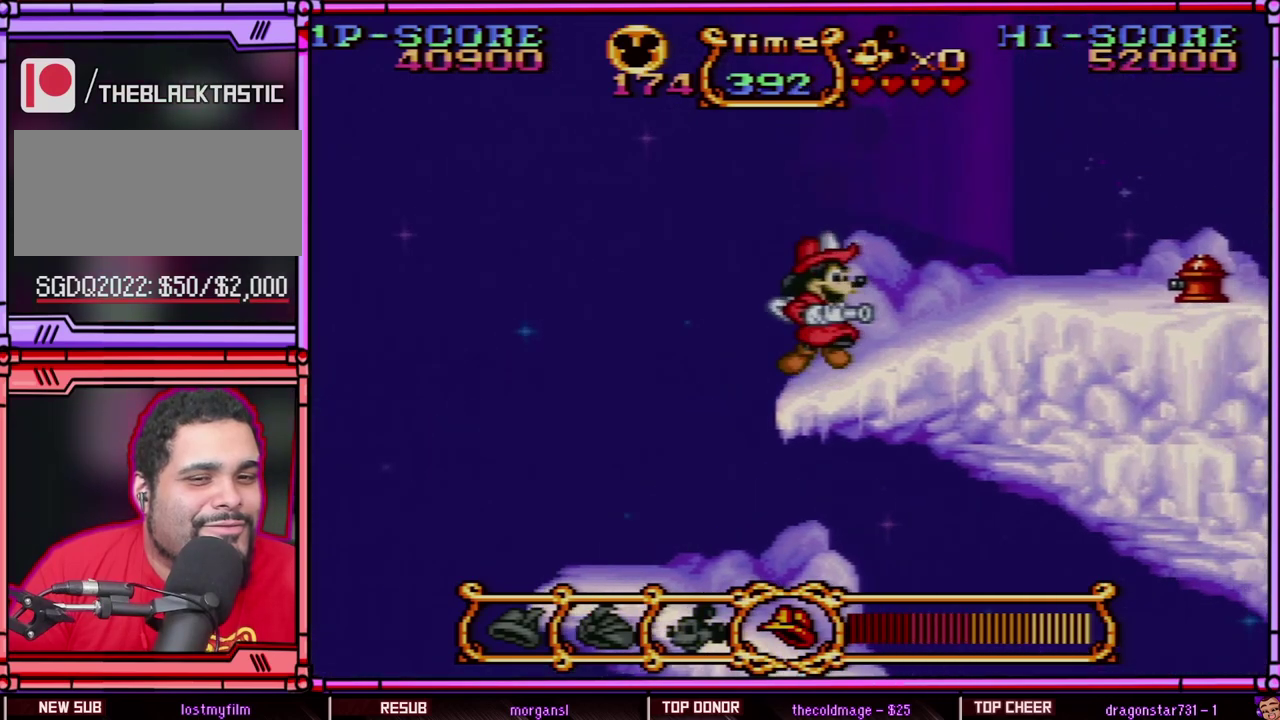
{"buttons": ["B", "DPAD_RIGHT"], "events": [[67, "B", "down"]]}
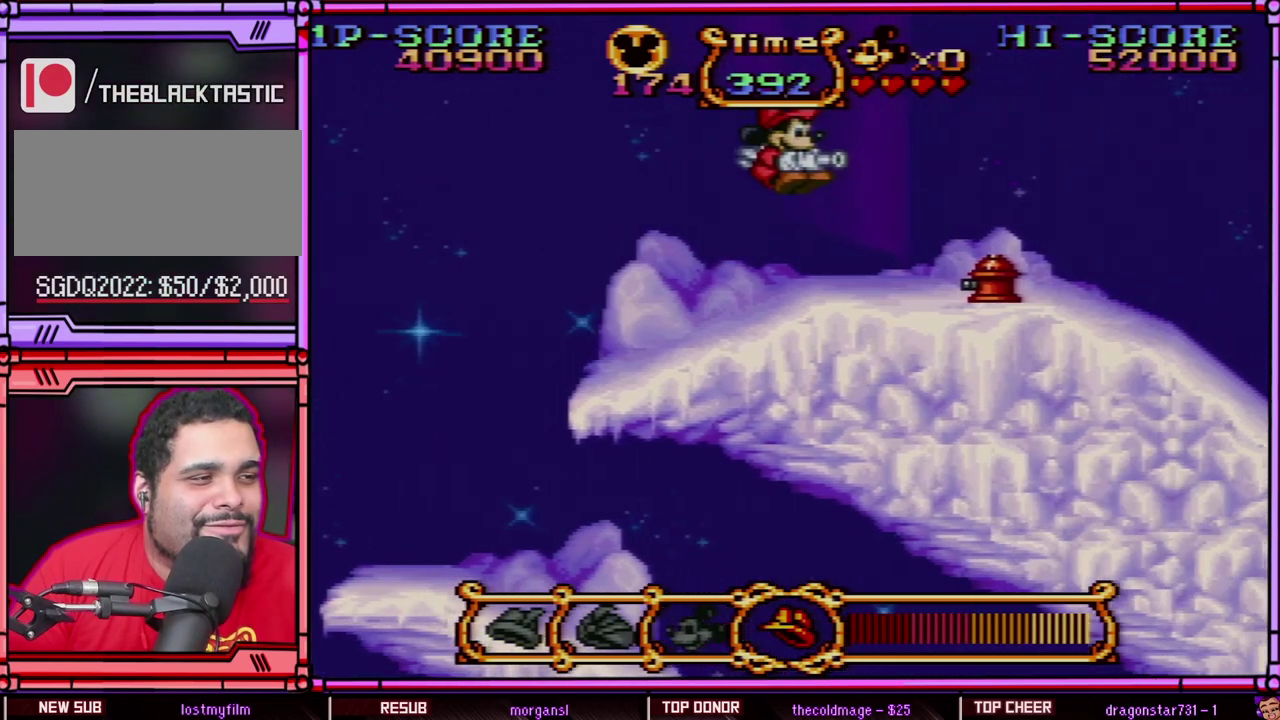
{"buttons": ["DPAD_RIGHT"], "events": [[67, "B", "up"]]}